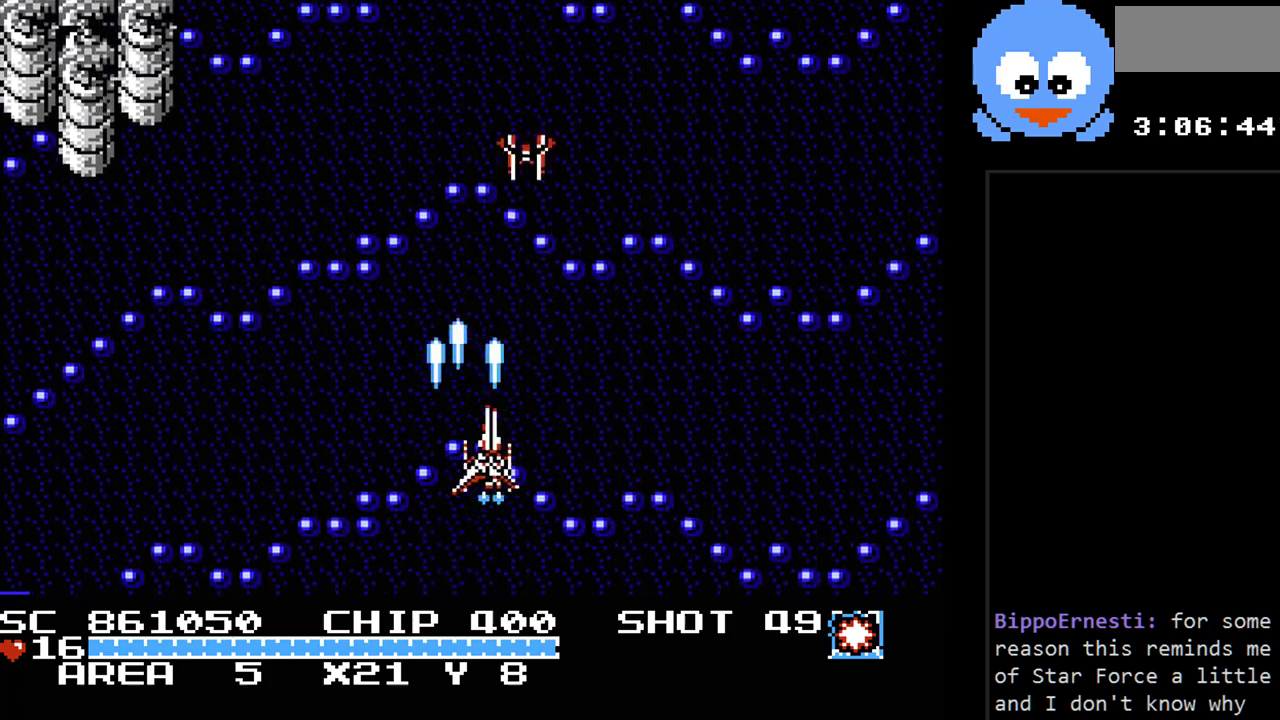
Gameplay with a controller (Nintendo layout); each line is a JSON object with the inputs held at the frame after it. "events" lists button and stick changes between this image and that frame as [ms after this image, input, new state], when the widget could be followed in between. Not read: L3 R3.
{"buttons": ["Y"], "events": [[33, "DPAD_DOWN", "down"], [67, "DPAD_RIGHT", "up"], [233, "DPAD_DOWN", "up"]]}
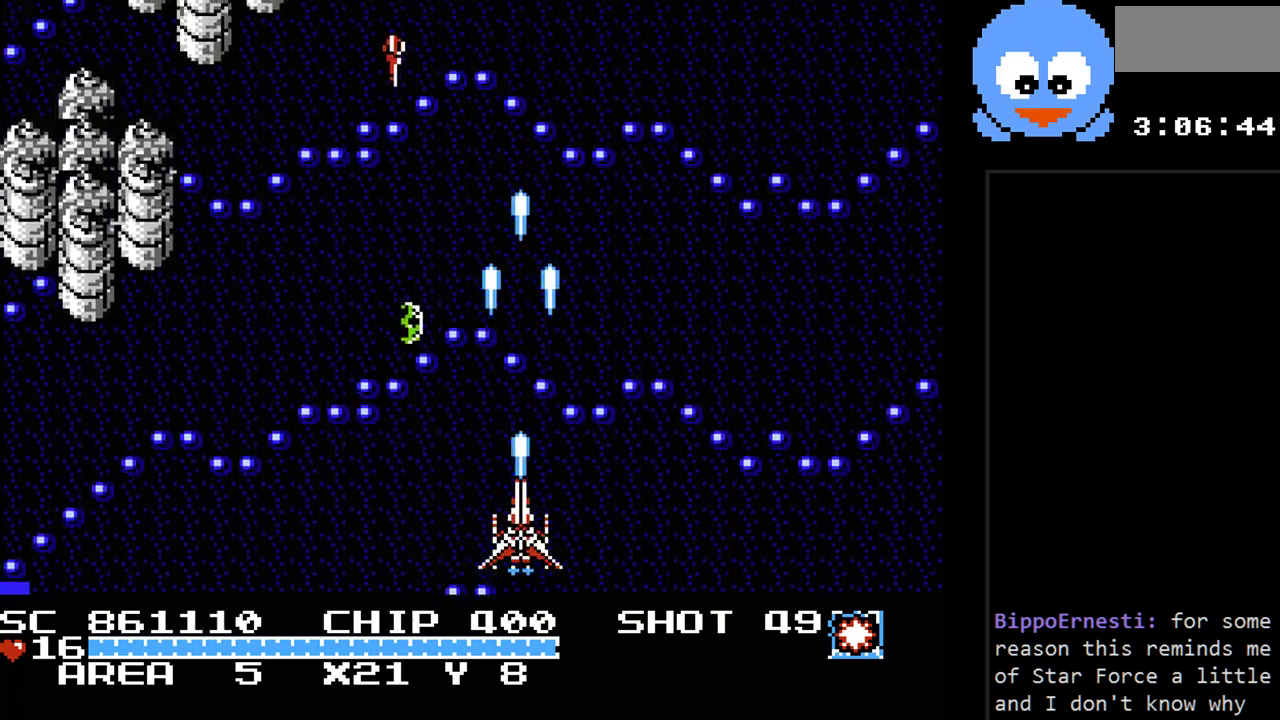
{"buttons": ["Y", "DPAD_LEFT"], "events": [[50, "DPAD_RIGHT", "down"], [200, "DPAD_UP", "down"], [233, "DPAD_RIGHT", "up"], [300, "DPAD_LEFT", "down"], [367, "DPAD_UP", "up"]]}
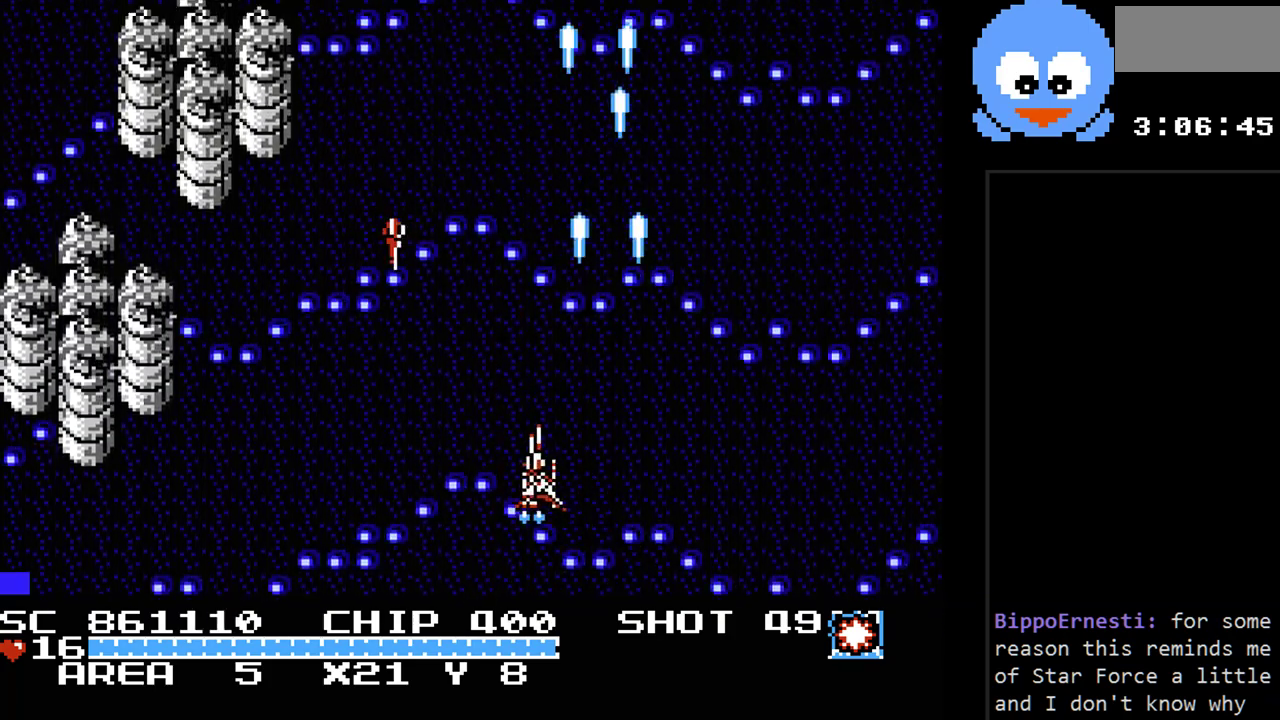
{"buttons": ["Y"], "events": [[33, "DPAD_DOWN", "down"], [383, "DPAD_DOWN", "up"], [417, "DPAD_LEFT", "up"]]}
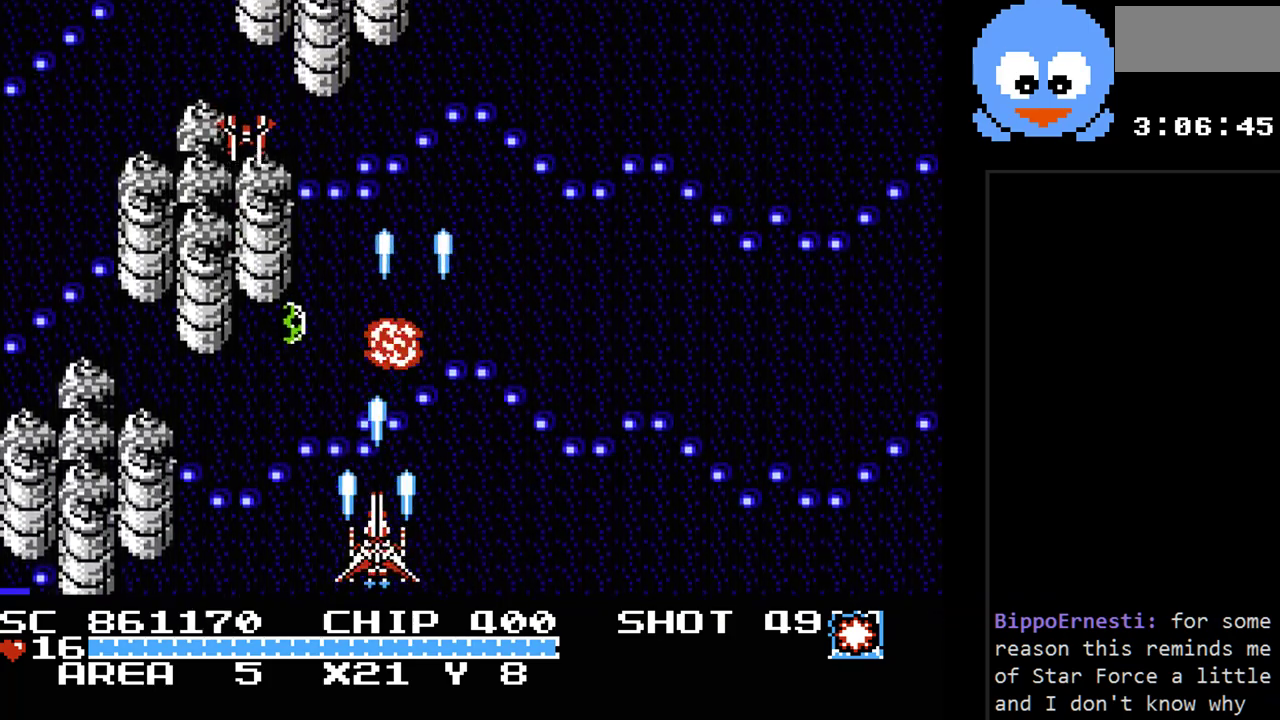
{"buttons": ["Y", "DPAD_RIGHT"], "events": [[133, "DPAD_LEFT", "down"], [300, "DPAD_LEFT", "up"], [450, "DPAD_RIGHT", "down"]]}
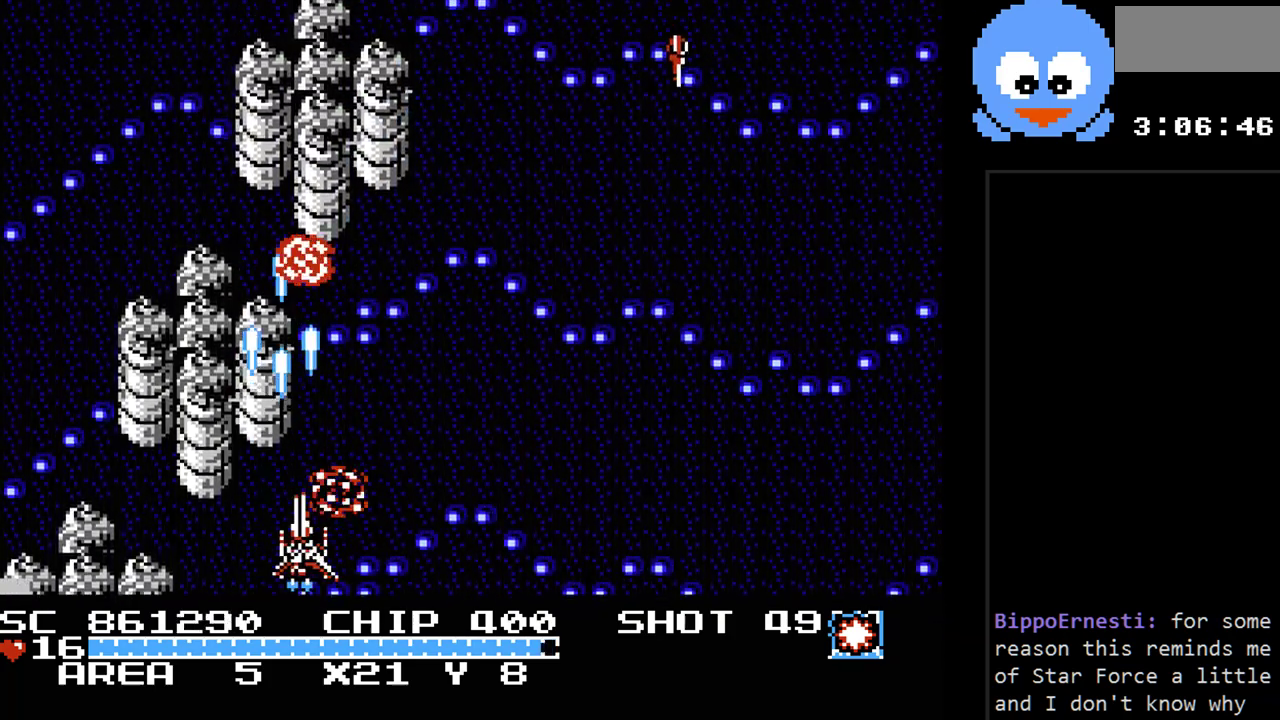
{"buttons": ["Y", "DPAD_RIGHT"], "events": [[117, "DPAD_RIGHT", "up"], [300, "DPAD_RIGHT", "down"]]}
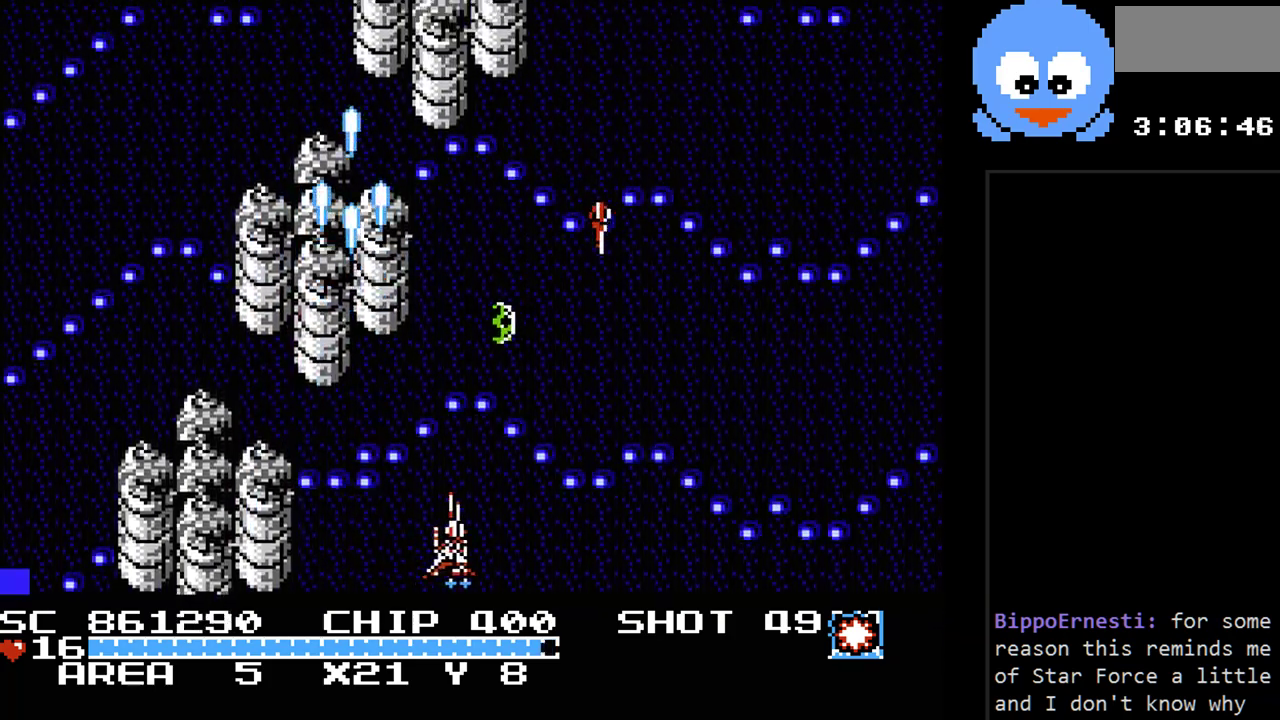
{"buttons": ["Y", "DPAD_LEFT"], "events": [[250, "DPAD_RIGHT", "up"], [450, "DPAD_LEFT", "down"]]}
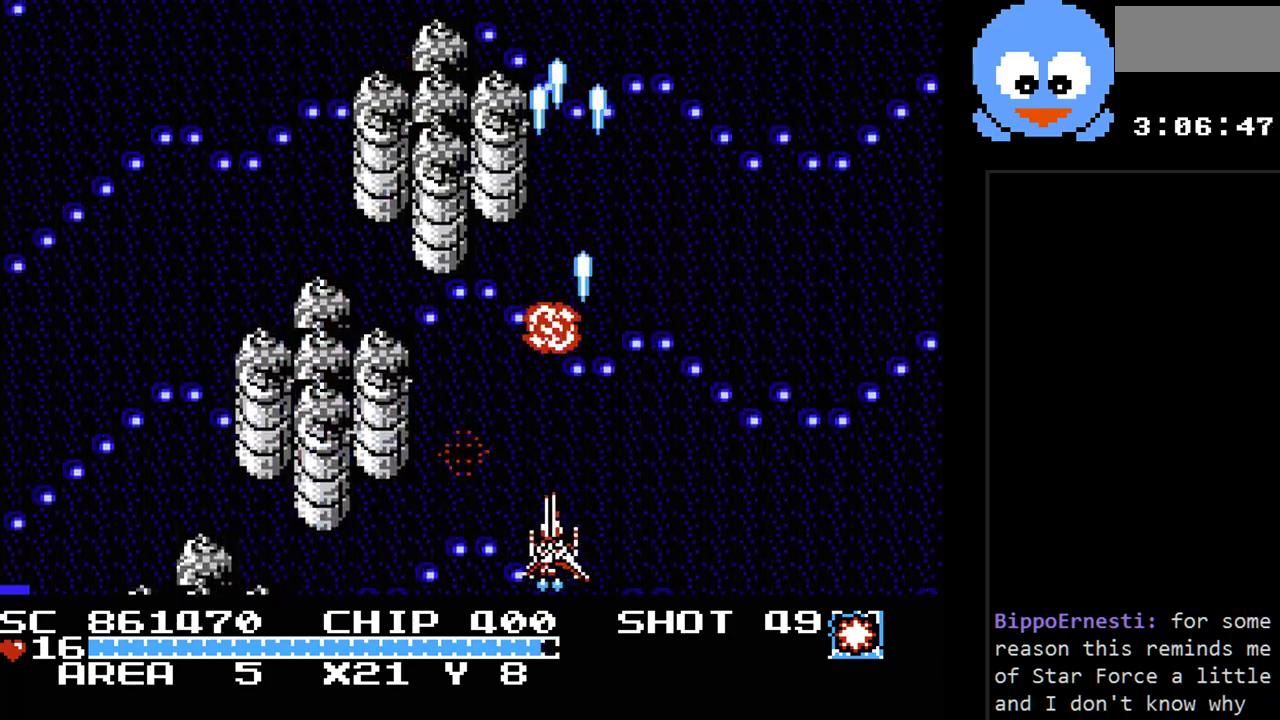
{"buttons": ["Y"], "events": [[133, "DPAD_LEFT", "up"], [367, "DPAD_UP", "down"], [483, "DPAD_UP", "up"]]}
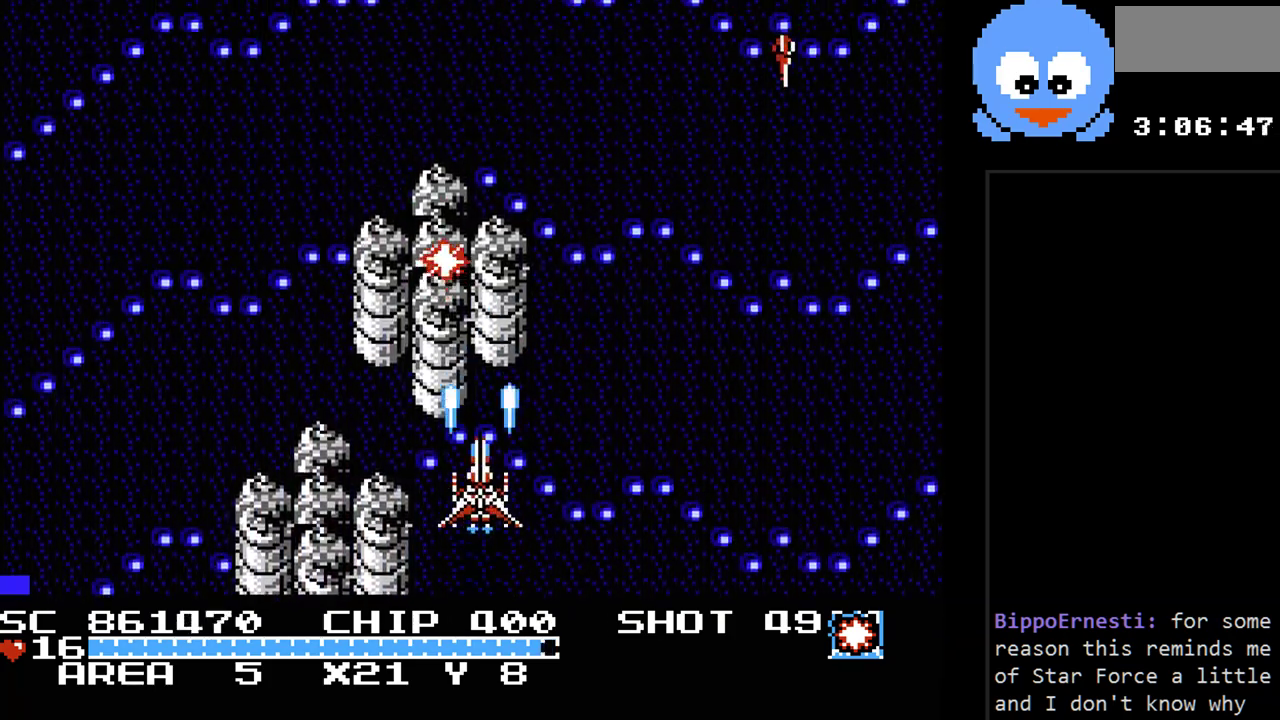
{"buttons": ["Y", "DPAD_RIGHT"], "events": [[117, "DPAD_DOWN", "down"], [283, "DPAD_RIGHT", "down"], [317, "DPAD_DOWN", "up"]]}
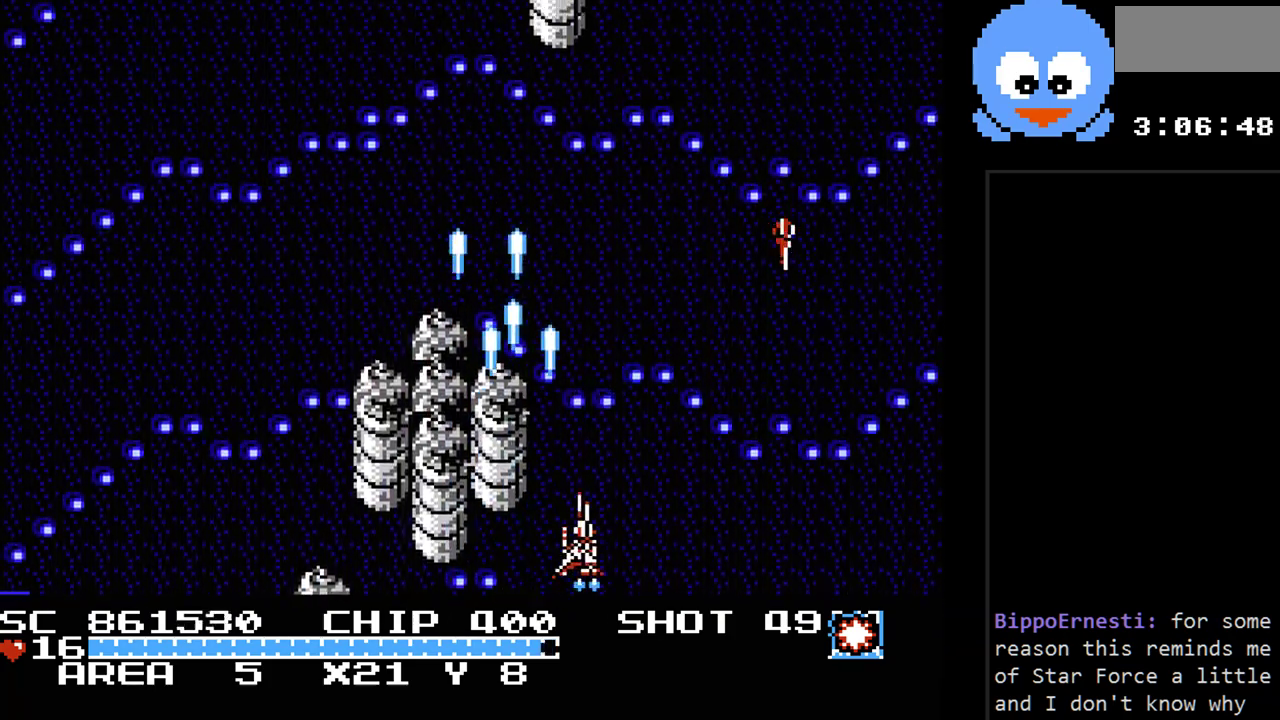
{"buttons": ["Y", "DPAD_RIGHT"], "events": []}
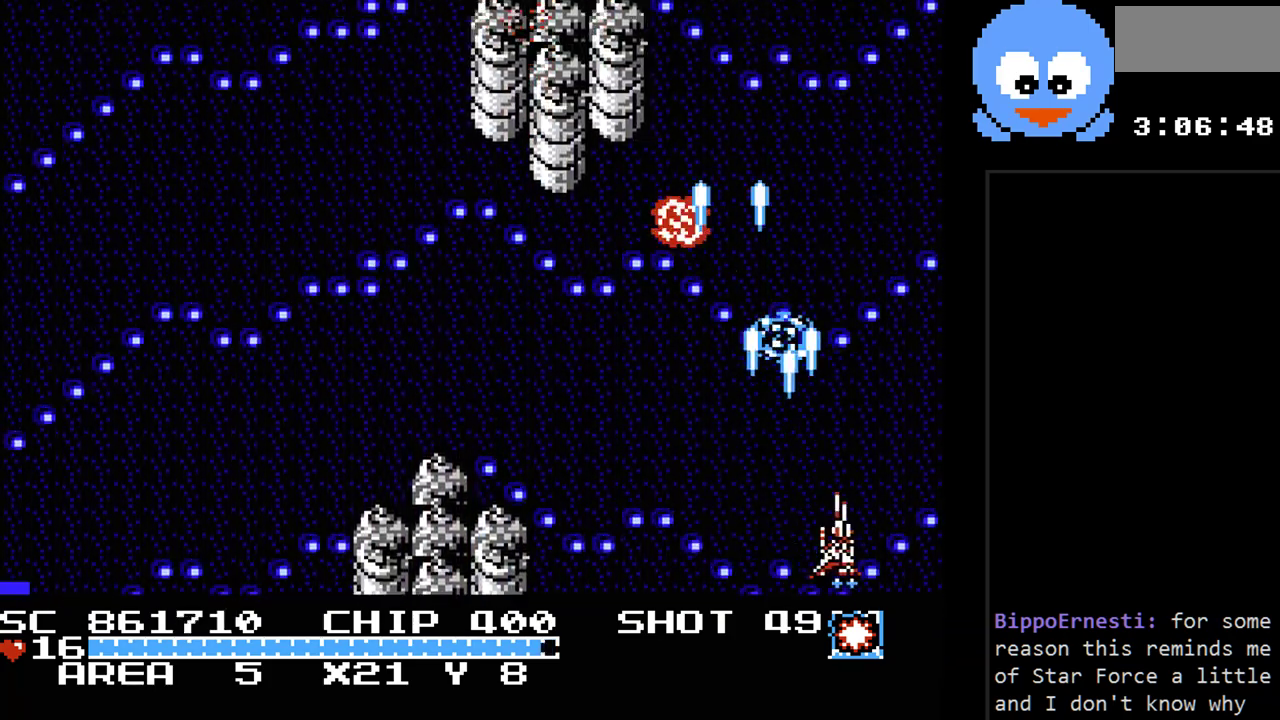
{"buttons": ["Y"], "events": [[17, "DPAD_RIGHT", "up"], [50, "DPAD_LEFT", "down"], [300, "DPAD_LEFT", "up"]]}
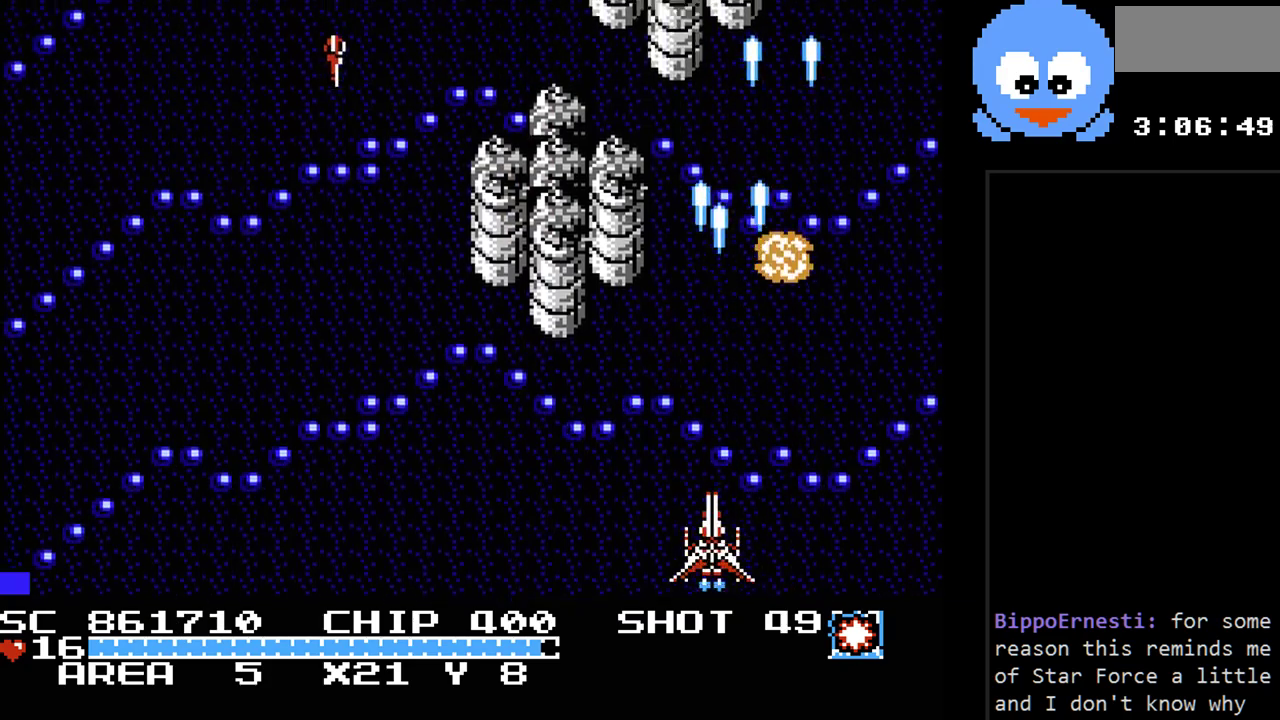
{"buttons": ["Y", "DPAD_RIGHT"], "events": [[50, "DPAD_LEFT", "down"], [317, "DPAD_LEFT", "up"], [317, "DPAD_UP", "down"], [350, "DPAD_RIGHT", "down"], [350, "DPAD_UP", "up"]]}
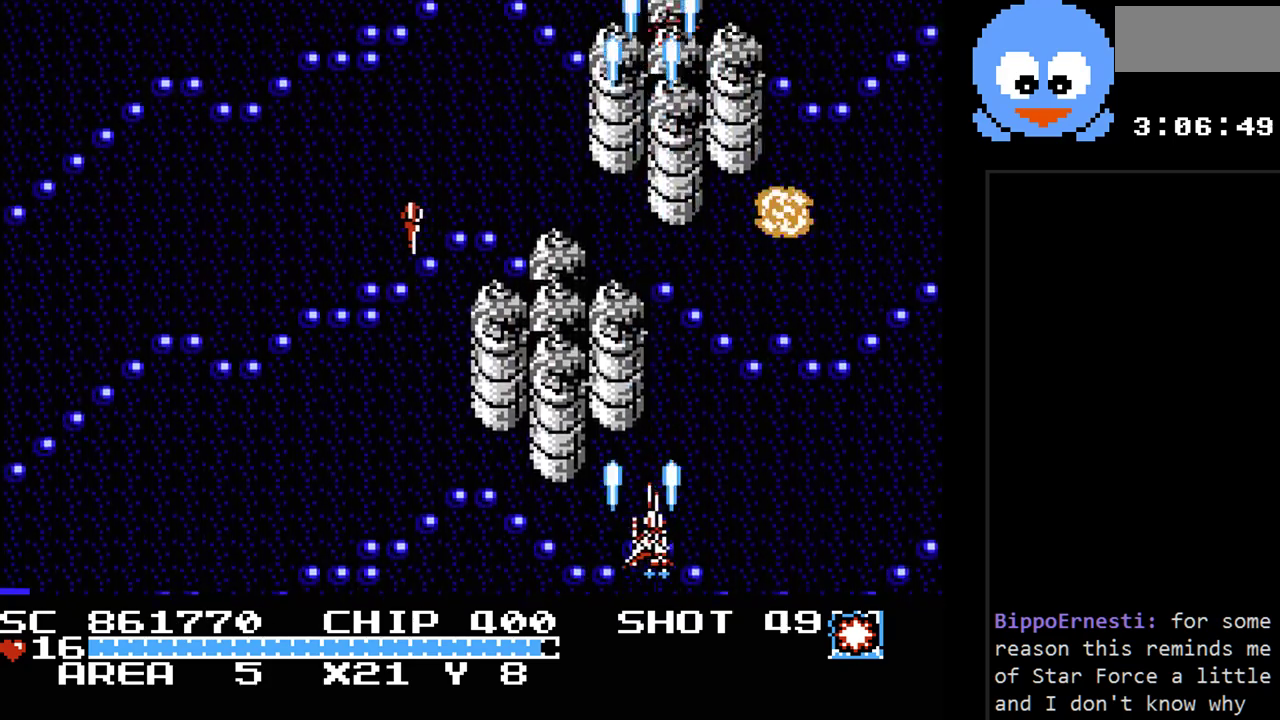
{"buttons": ["Y", "DPAD_UP"], "events": [[233, "DPAD_RIGHT", "up"], [333, "DPAD_UP", "down"]]}
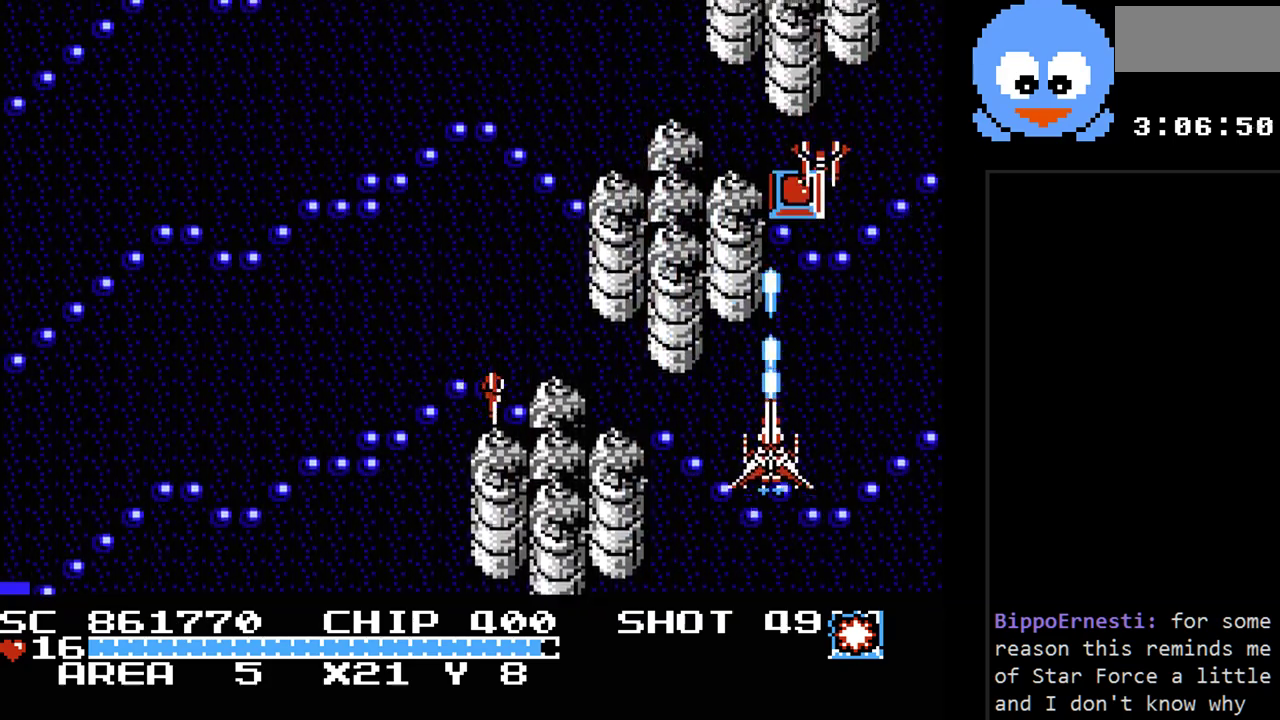
{"buttons": ["Y", "DPAD_UP"], "events": [[50, "DPAD_UP", "up"], [367, "DPAD_RIGHT", "down"], [367, "DPAD_UP", "down"], [467, "DPAD_RIGHT", "up"]]}
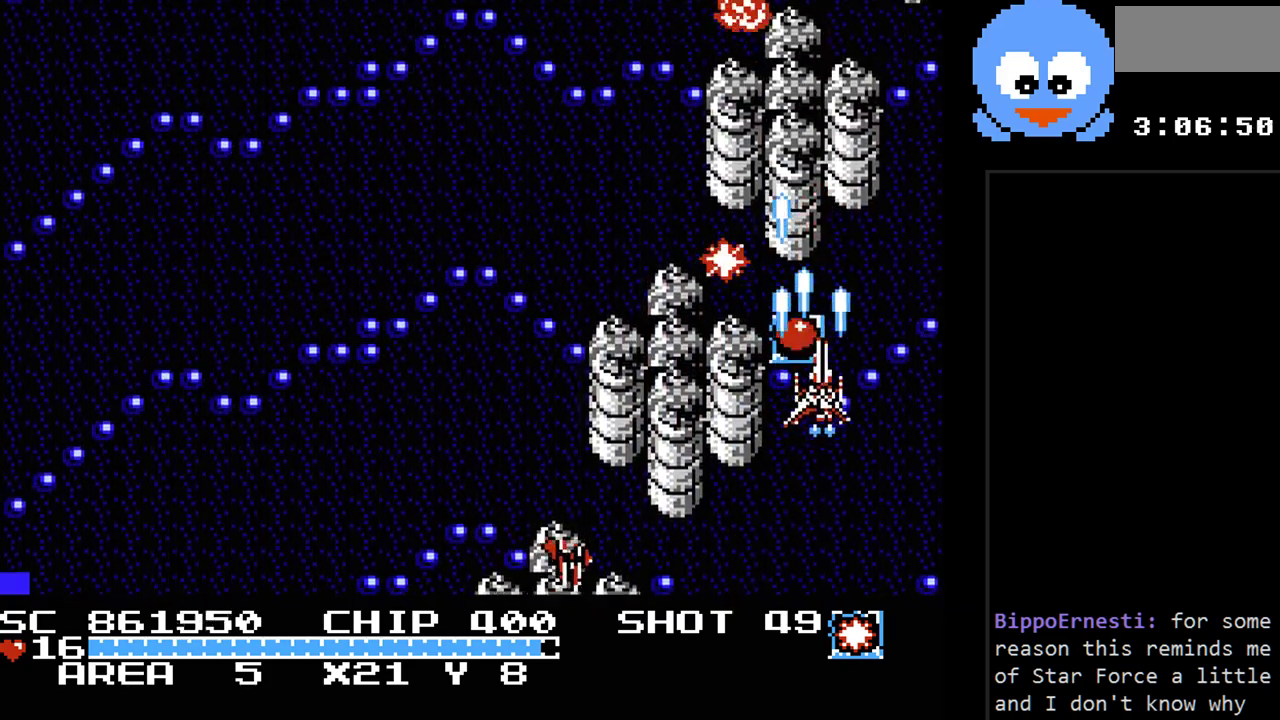
{"buttons": ["Y", "DPAD_DOWN"], "events": [[100, "DPAD_LEFT", "down"], [183, "DPAD_UP", "up"], [317, "DPAD_DOWN", "down"], [417, "DPAD_LEFT", "up"]]}
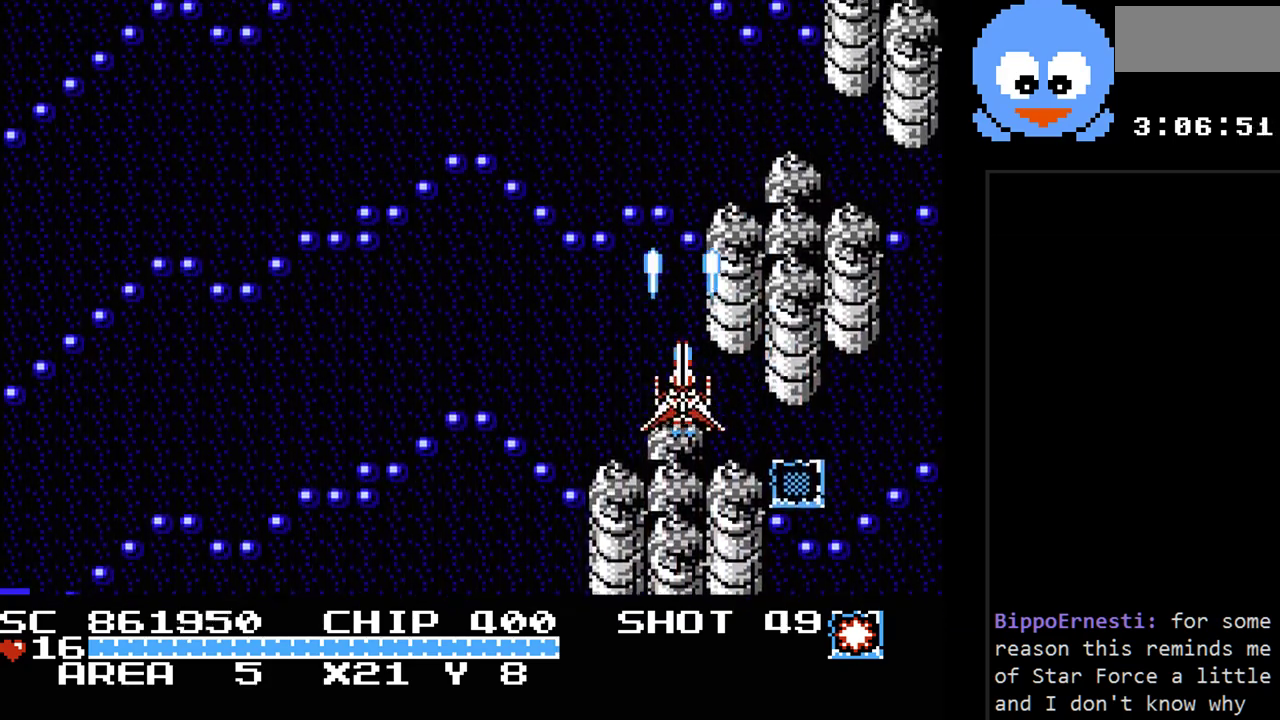
{"buttons": ["Y", "DPAD_LEFT"], "events": [[167, "DPAD_RIGHT", "down"], [233, "DPAD_DOWN", "up"], [233, "DPAD_RIGHT", "up"], [400, "DPAD_LEFT", "down"]]}
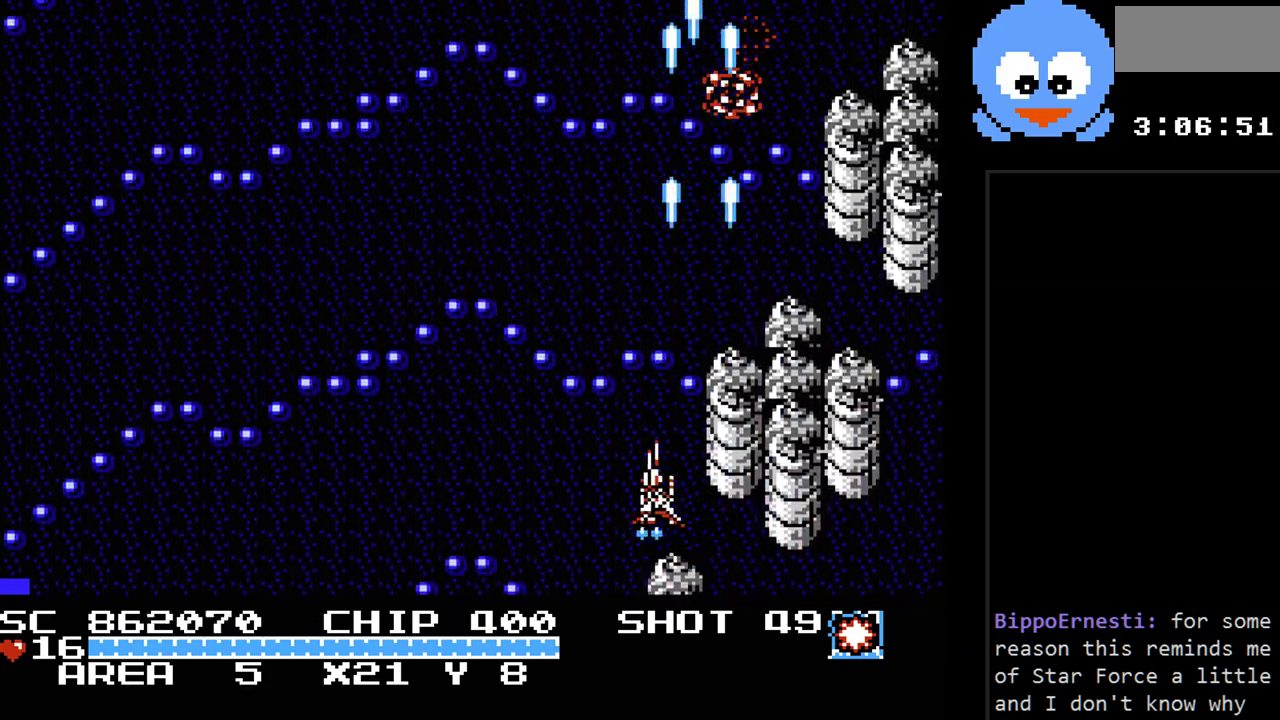
{"buttons": ["Y", "DPAD_LEFT"], "events": [[117, "DPAD_LEFT", "up"], [183, "DPAD_RIGHT", "down"], [283, "DPAD_UP", "down"], [317, "DPAD_RIGHT", "up"], [367, "DPAD_LEFT", "down"], [433, "DPAD_UP", "up"]]}
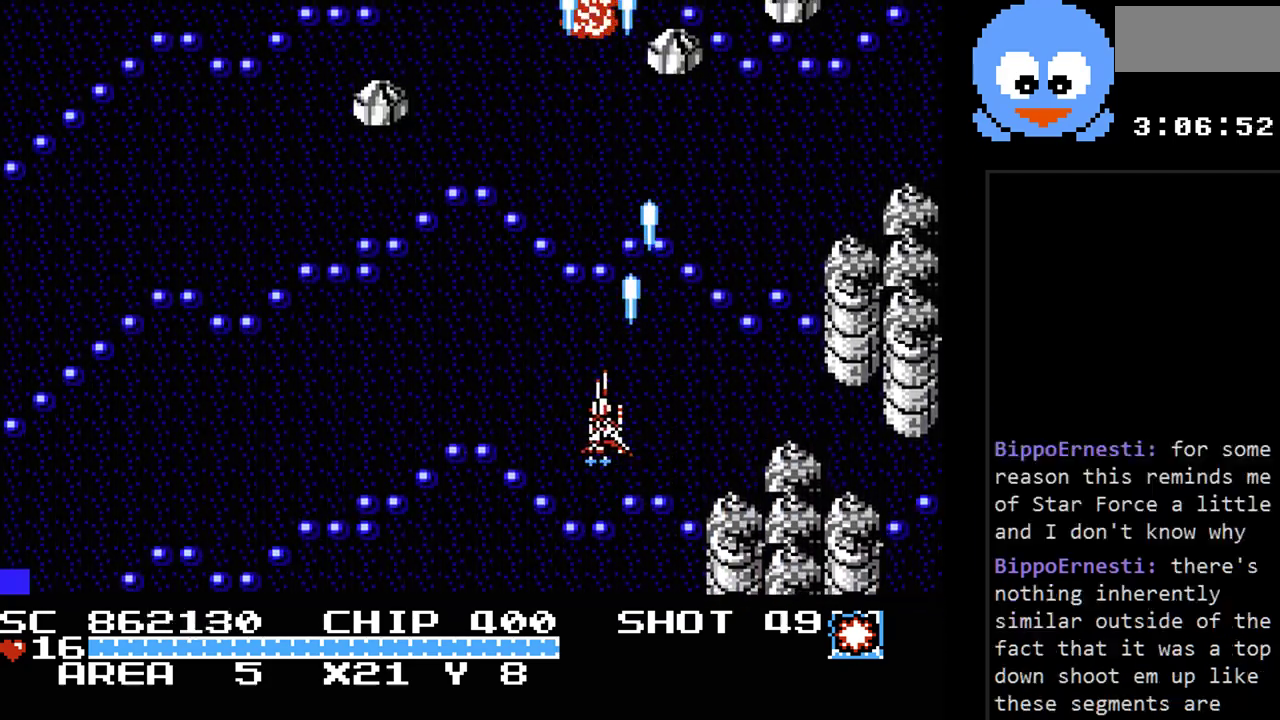
{"buttons": ["Y", "DPAD_DOWN"], "events": [[383, "DPAD_DOWN", "down"], [417, "DPAD_LEFT", "up"]]}
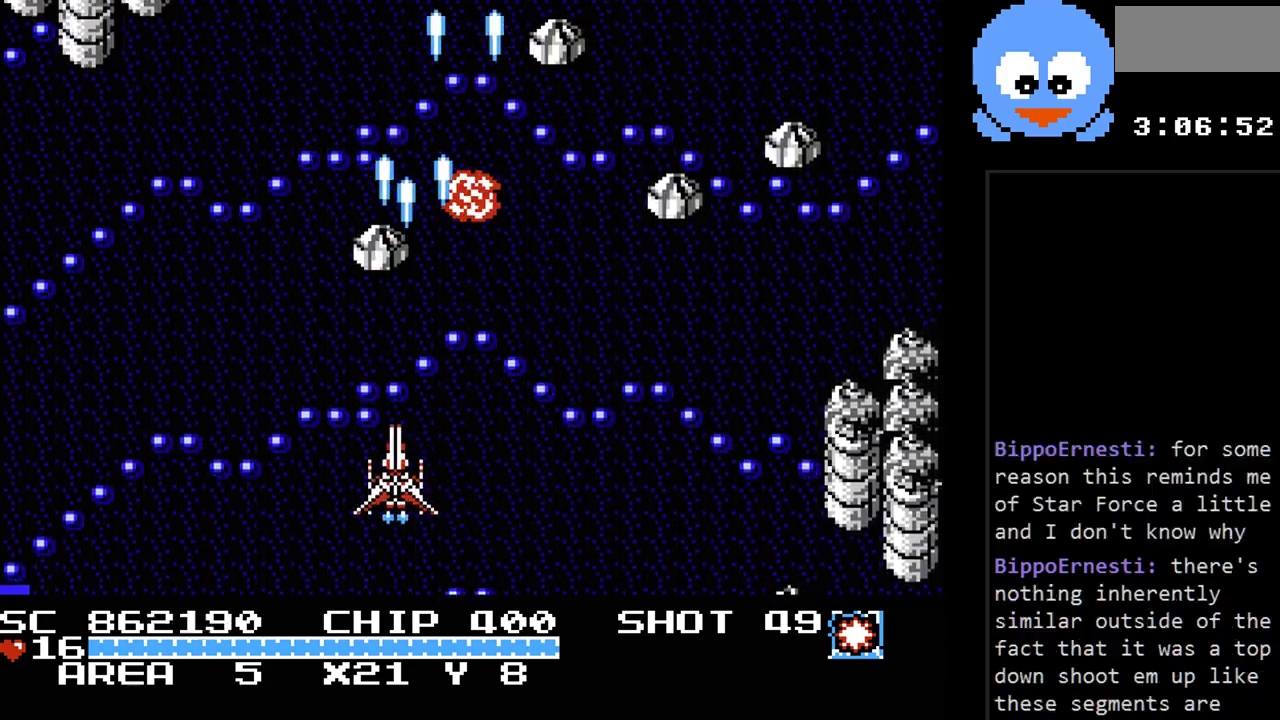
{"buttons": ["Y", "DPAD_LEFT"], "events": [[17, "DPAD_RIGHT", "down"], [50, "DPAD_DOWN", "up"], [333, "DPAD_UP", "down"], [400, "DPAD_RIGHT", "up"], [433, "DPAD_LEFT", "down"], [500, "DPAD_UP", "up"]]}
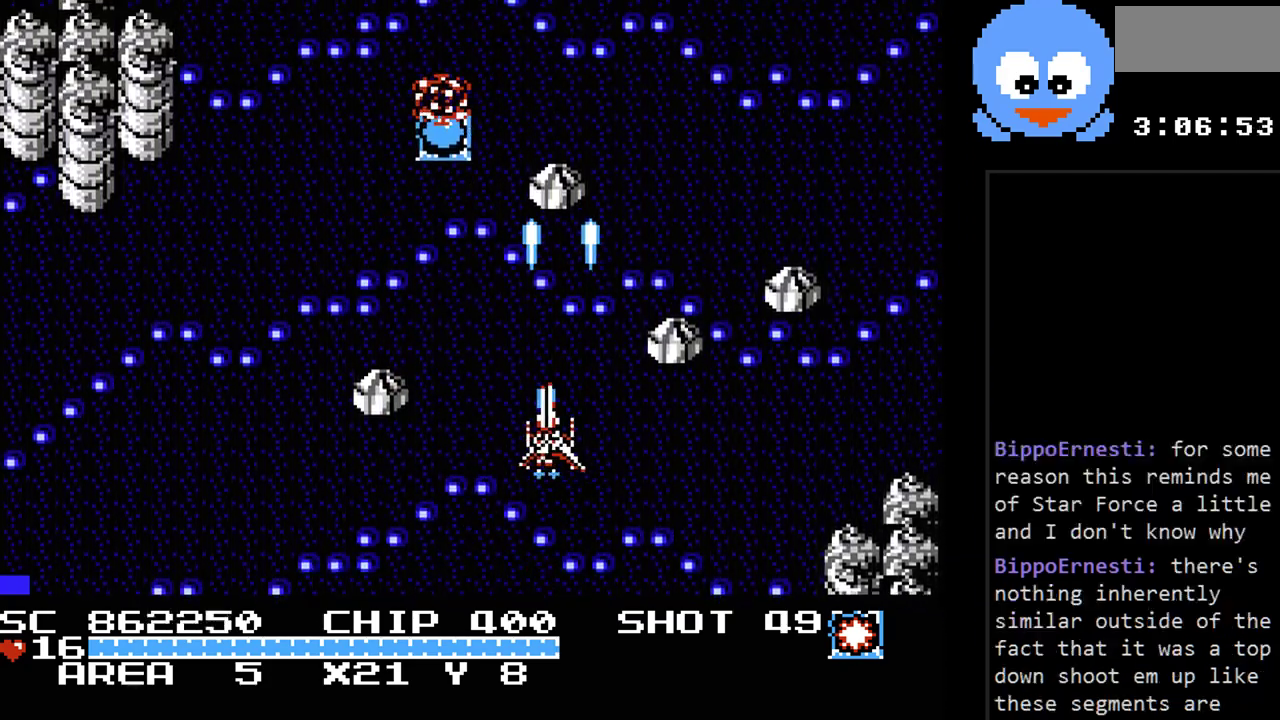
{"buttons": ["Y", "DPAD_UP"], "events": [[217, "DPAD_LEFT", "up"], [217, "DPAD_UP", "down"]]}
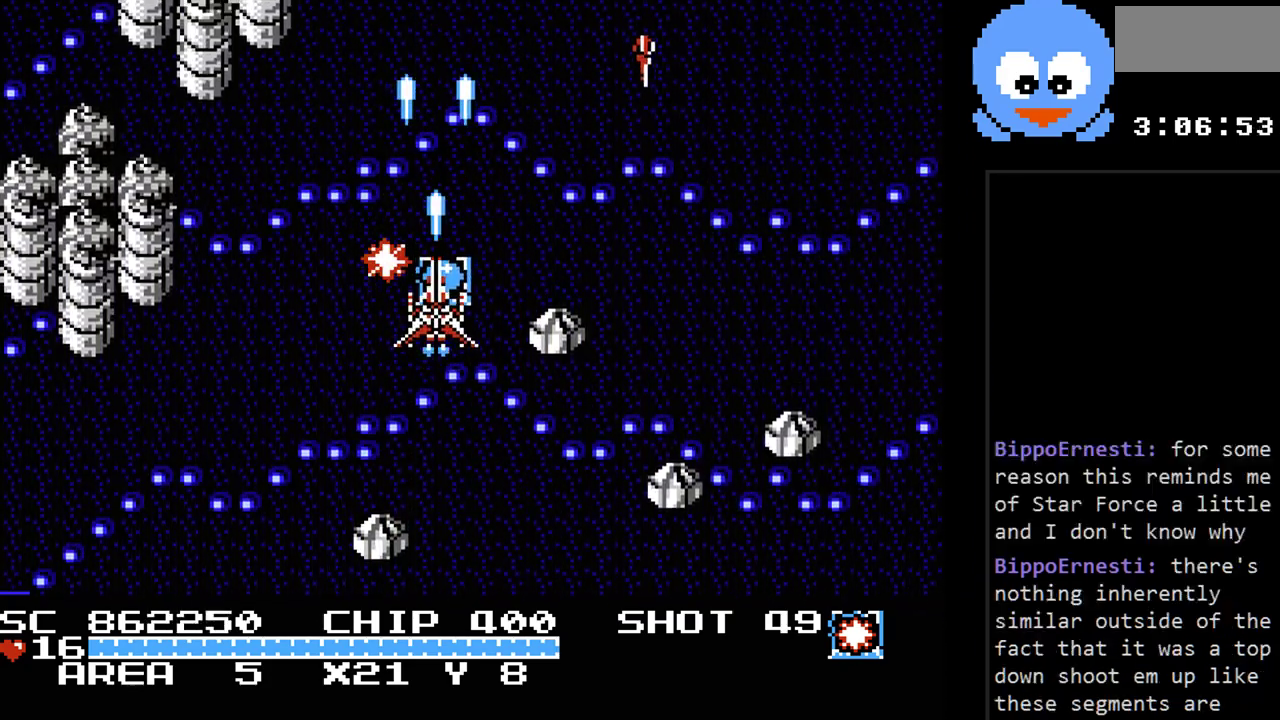
{"buttons": ["Y", "DPAD_DOWN", "DPAD_RIGHT"], "events": [[33, "DPAD_LEFT", "down"], [67, "DPAD_UP", "up"], [133, "DPAD_DOWN", "down"], [133, "DPAD_LEFT", "up"], [233, "DPAD_RIGHT", "down"]]}
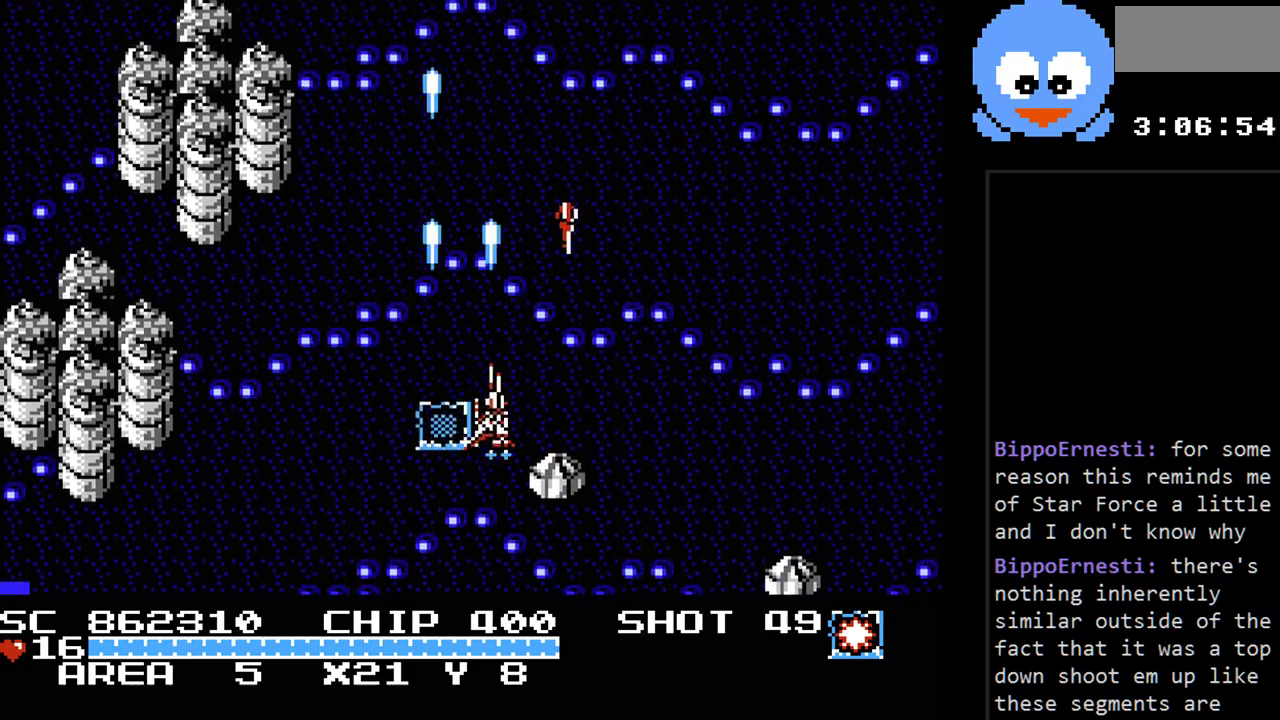
{"buttons": ["Y", "DPAD_RIGHT"], "events": [[117, "DPAD_RIGHT", "up"], [183, "DPAD_LEFT", "down"], [233, "DPAD_LEFT", "up"], [300, "DPAD_DOWN", "up"], [367, "DPAD_RIGHT", "down"]]}
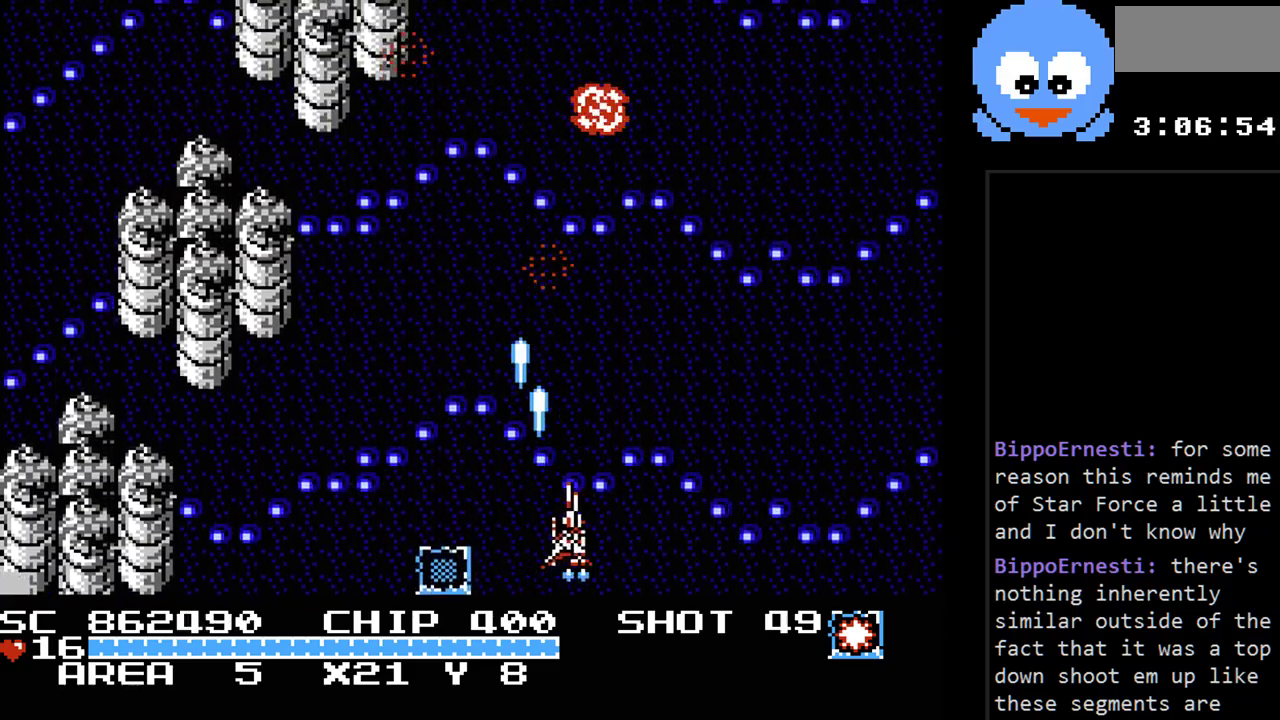
{"buttons": ["Y", "DPAD_LEFT"], "events": [[150, "DPAD_RIGHT", "up"], [183, "DPAD_LEFT", "down"]]}
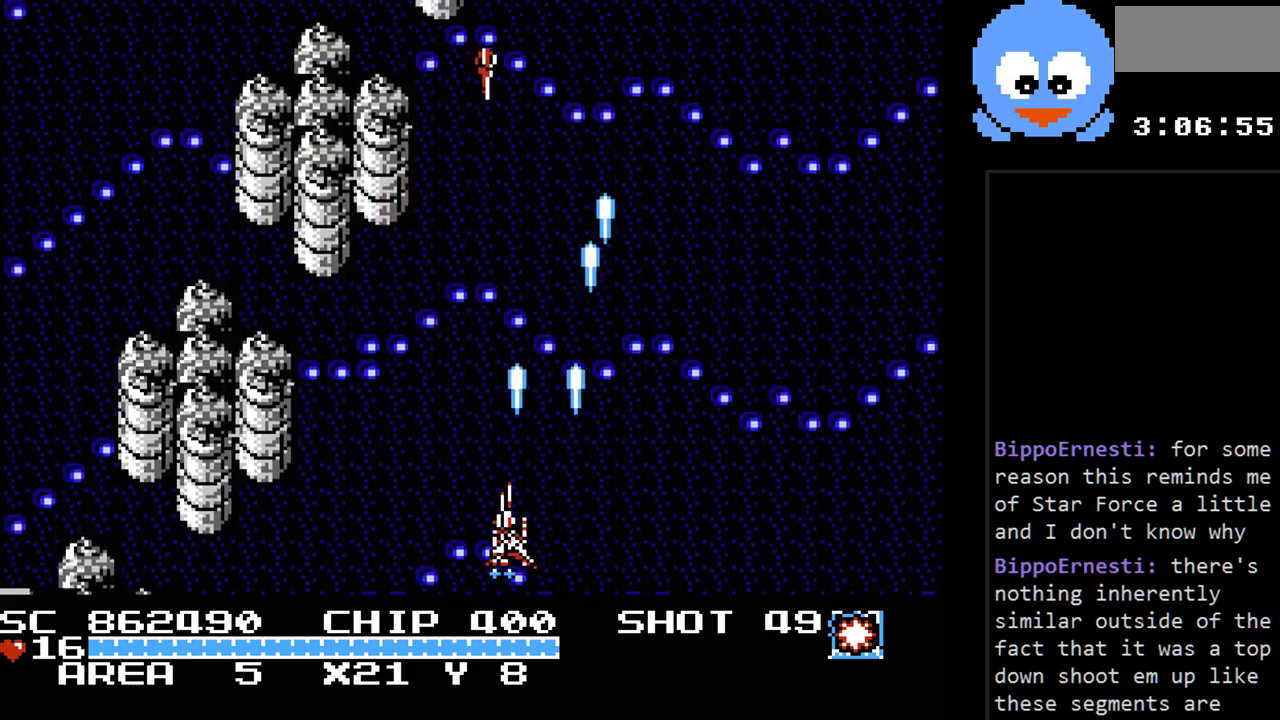
{"buttons": ["Y", "DPAD_RIGHT"], "events": [[17, "DPAD_DOWN", "down"], [67, "DPAD_LEFT", "up"], [200, "DPAD_RIGHT", "down"], [233, "DPAD_DOWN", "up"]]}
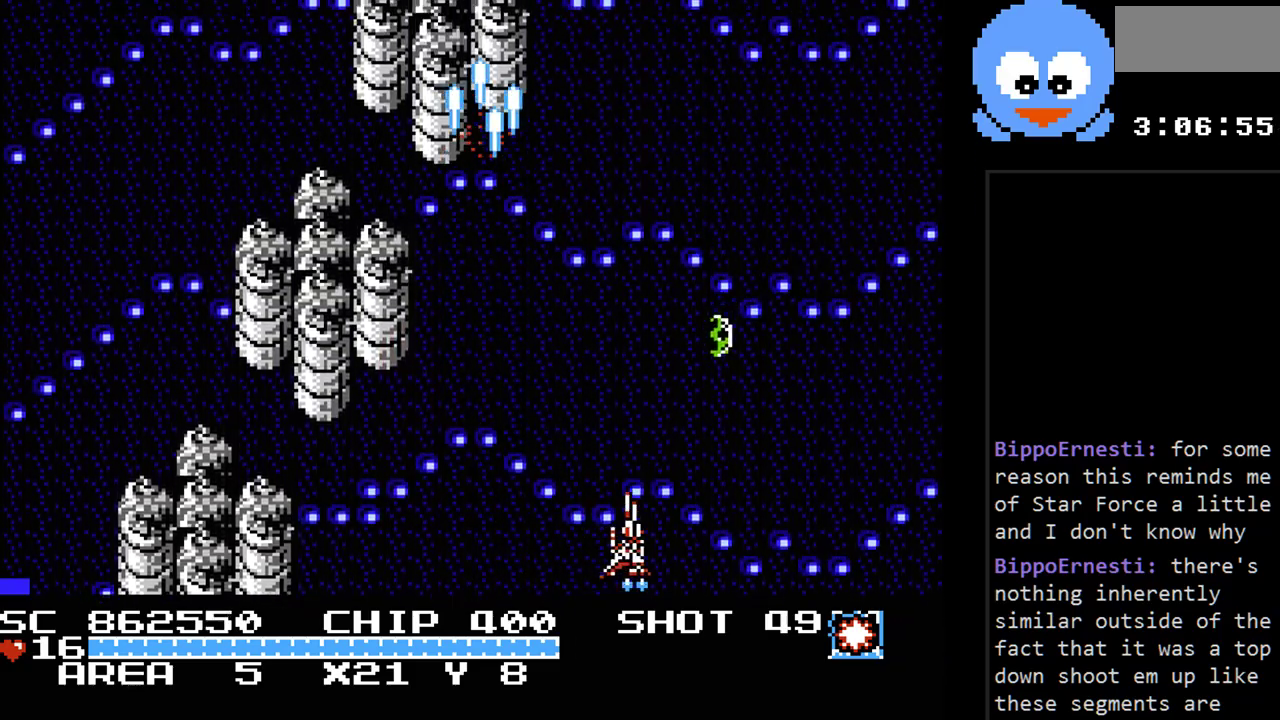
{"buttons": ["Y", "DPAD_LEFT"], "events": [[283, "DPAD_RIGHT", "up"], [433, "DPAD_LEFT", "down"]]}
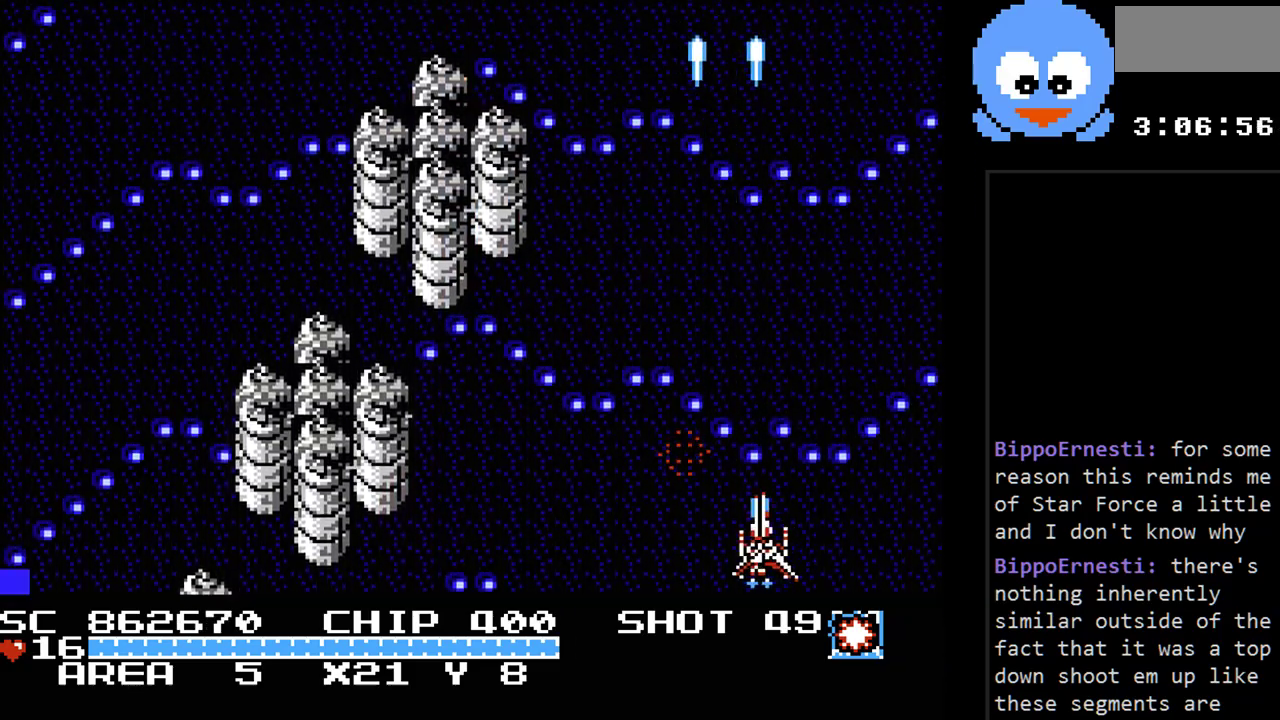
{"buttons": ["Y", "DPAD_LEFT"], "events": [[350, "DPAD_LEFT", "up"], [450, "DPAD_LEFT", "down"]]}
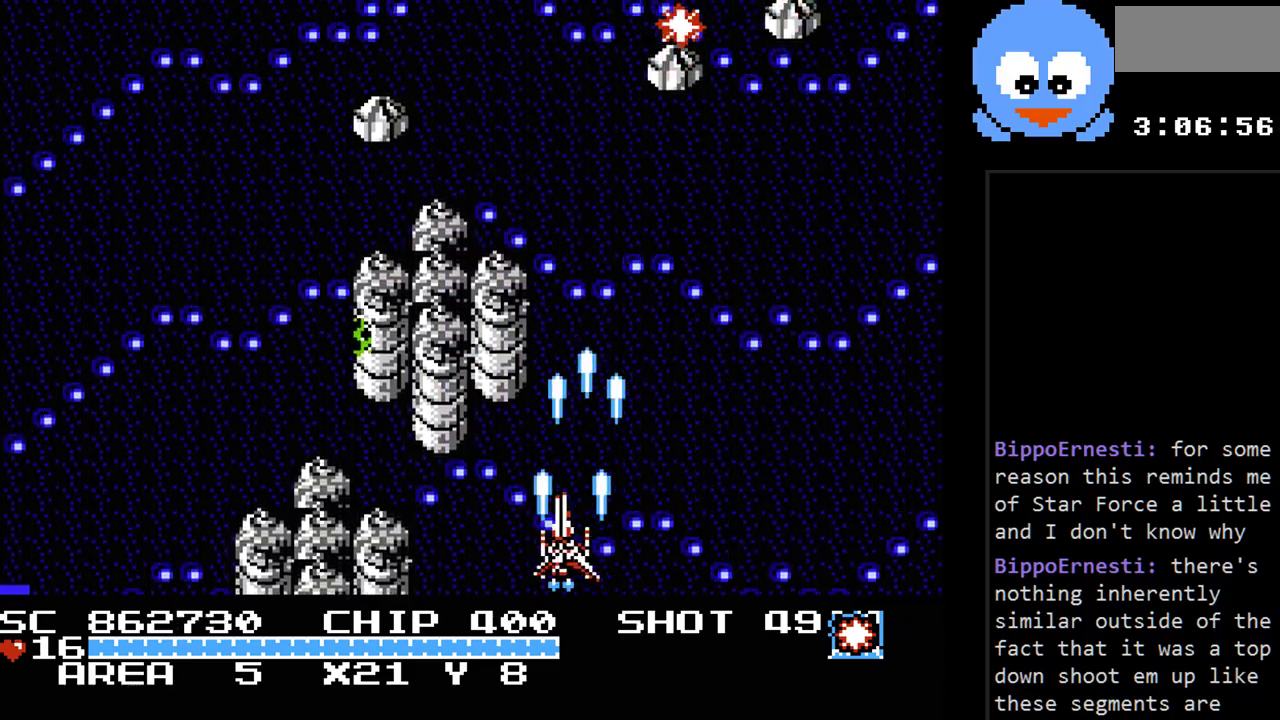
{"buttons": ["Y", "DPAD_UP"], "events": [[367, "DPAD_LEFT", "up"], [433, "DPAD_RIGHT", "down"], [433, "DPAD_UP", "down"], [500, "DPAD_RIGHT", "up"]]}
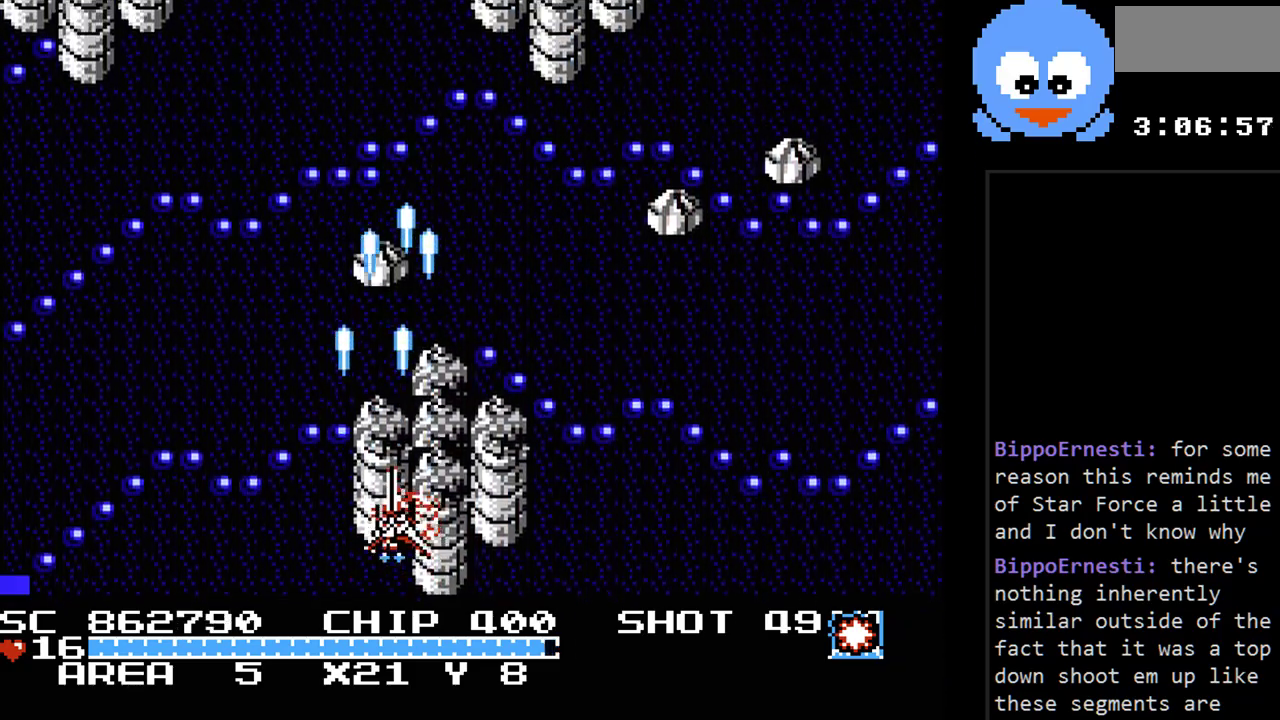
{"buttons": ["Y", "DPAD_RIGHT"], "events": [[117, "DPAD_UP", "up"], [217, "DPAD_DOWN", "down"], [250, "DPAD_RIGHT", "down"], [283, "DPAD_DOWN", "up"]]}
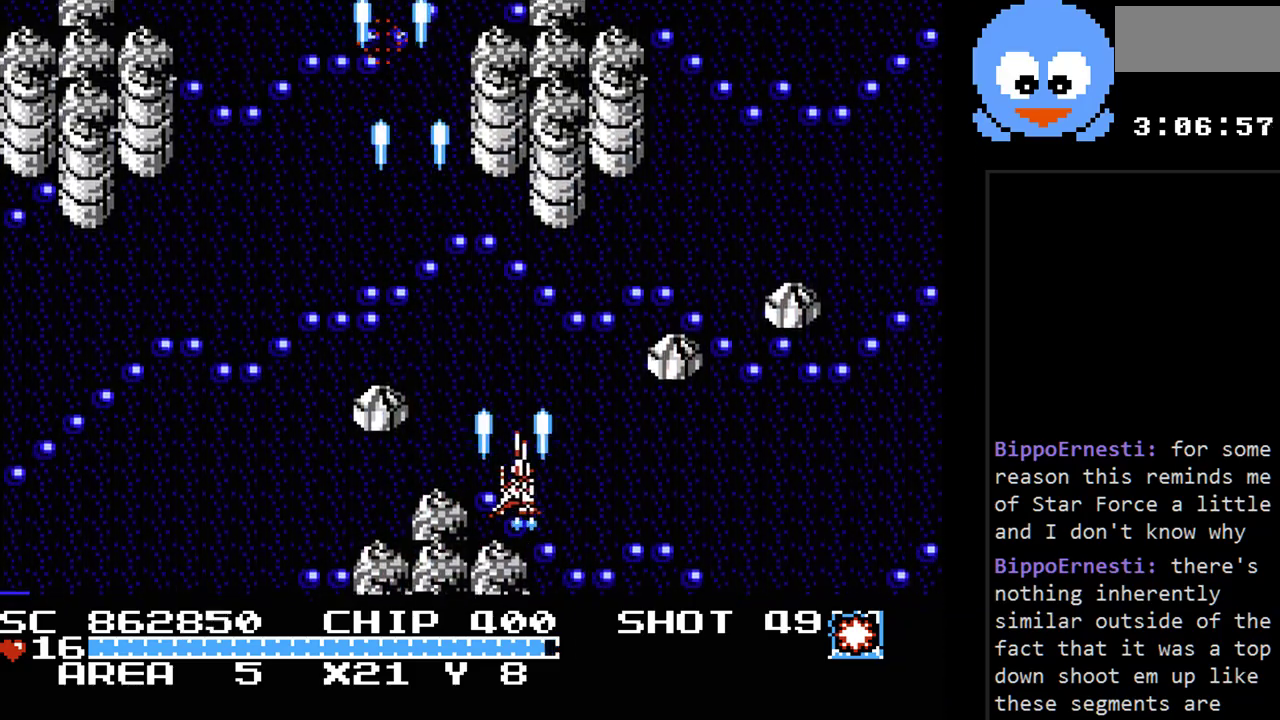
{"buttons": ["Y", "DPAD_LEFT"], "events": [[67, "DPAD_RIGHT", "up"], [67, "DPAD_UP", "down"], [167, "DPAD_UP", "up"], [200, "DPAD_LEFT", "down"]]}
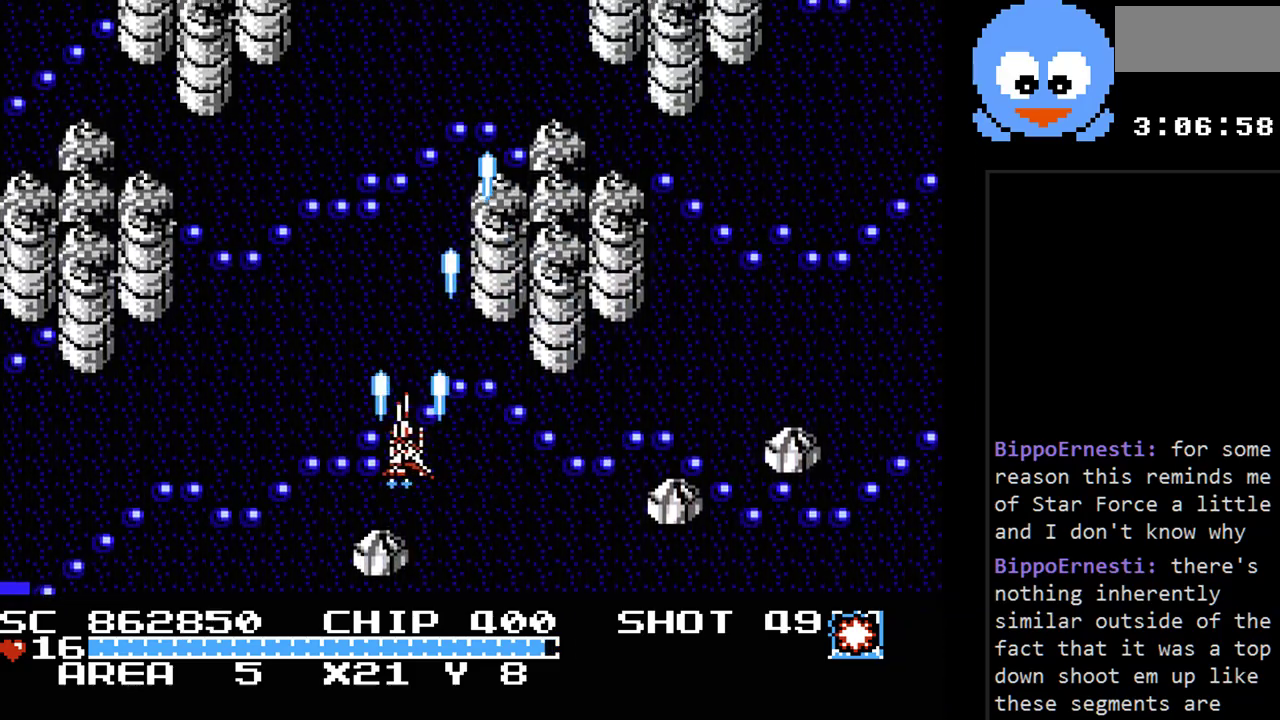
{"buttons": ["Y", "DPAD_RIGHT"], "events": [[150, "DPAD_LEFT", "up"], [150, "DPAD_UP", "down"], [183, "DPAD_RIGHT", "down"], [183, "DPAD_UP", "up"]]}
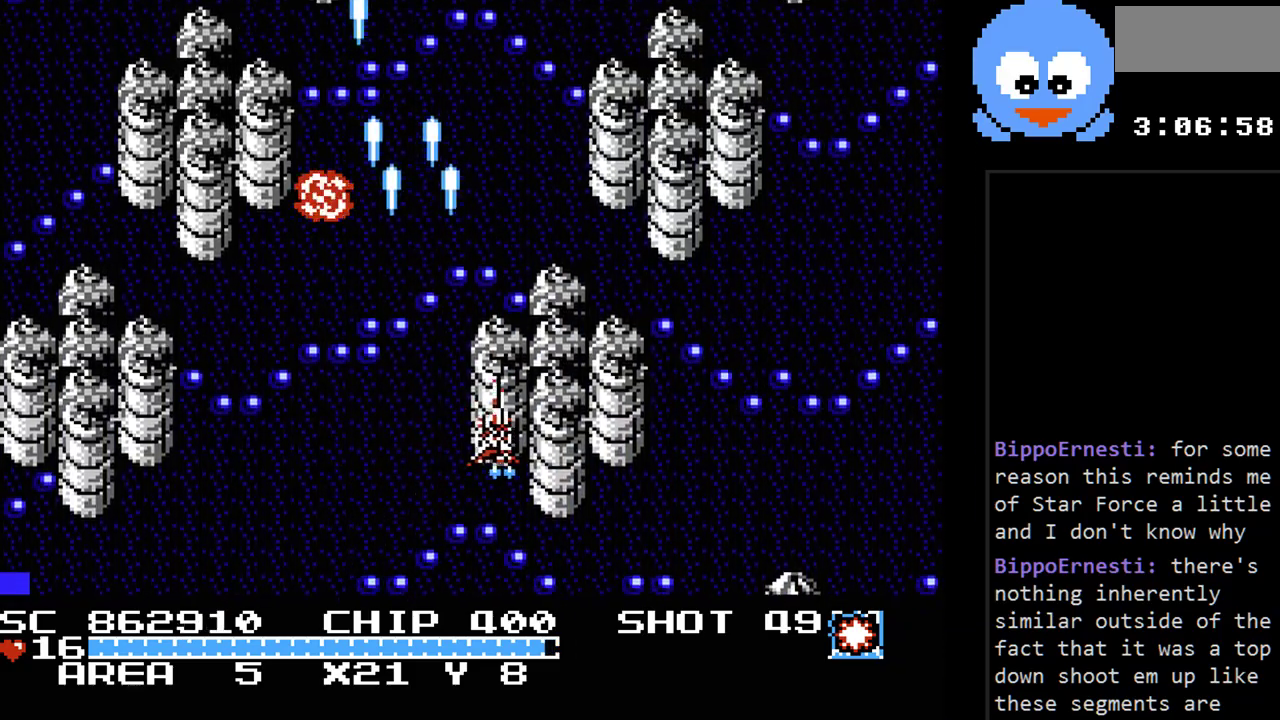
{"buttons": ["Y", "DPAD_DOWN", "DPAD_LEFT"], "events": [[417, "DPAD_DOWN", "down"], [417, "DPAD_RIGHT", "up"], [450, "DPAD_LEFT", "down"]]}